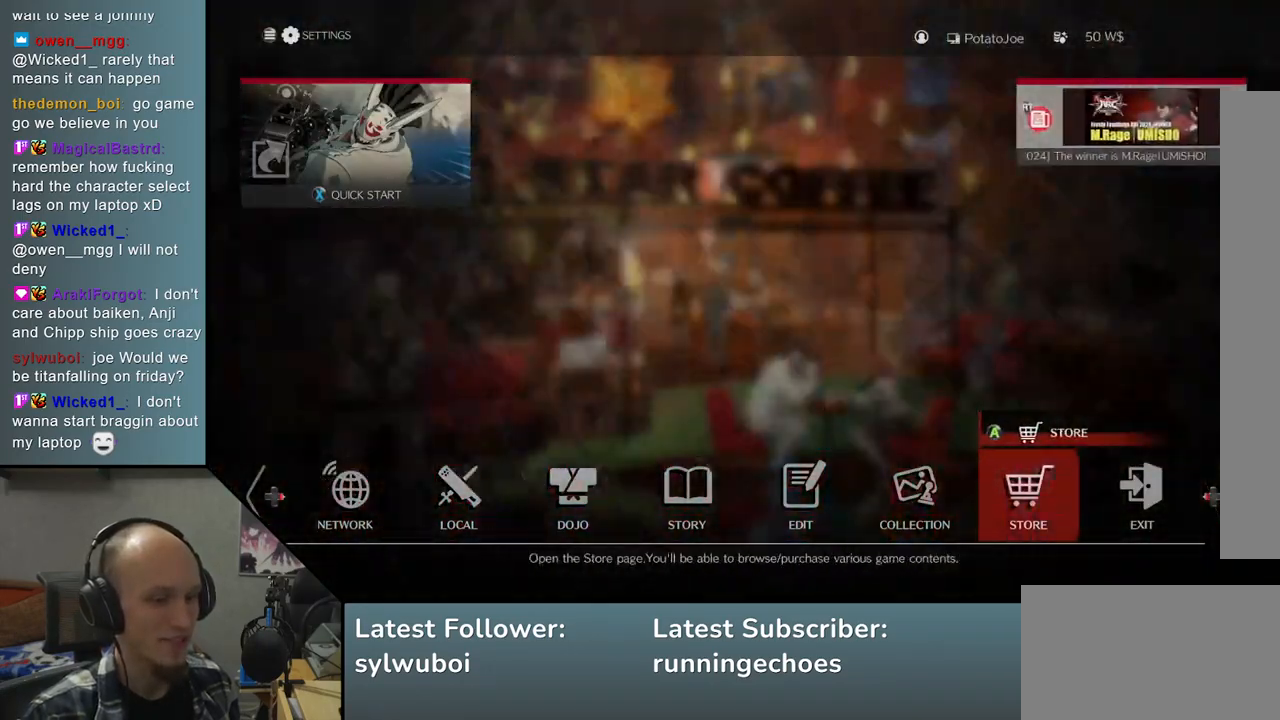
Gameplay with a controller (arcade stick); each line is a JSON object with the inputs held at the frame after it. "events" lists button and stick changes between this image and that frame as [ms after this image, input, new state], when the widget could be followed in between. Not read: L3 R3.
{"buttons": [], "left_stick": "center", "events": [[300, "left_stick", "left"], [367, "left_stick", "center"], [433, "left_stick", "left"], [500, "left_stick", "center"]]}
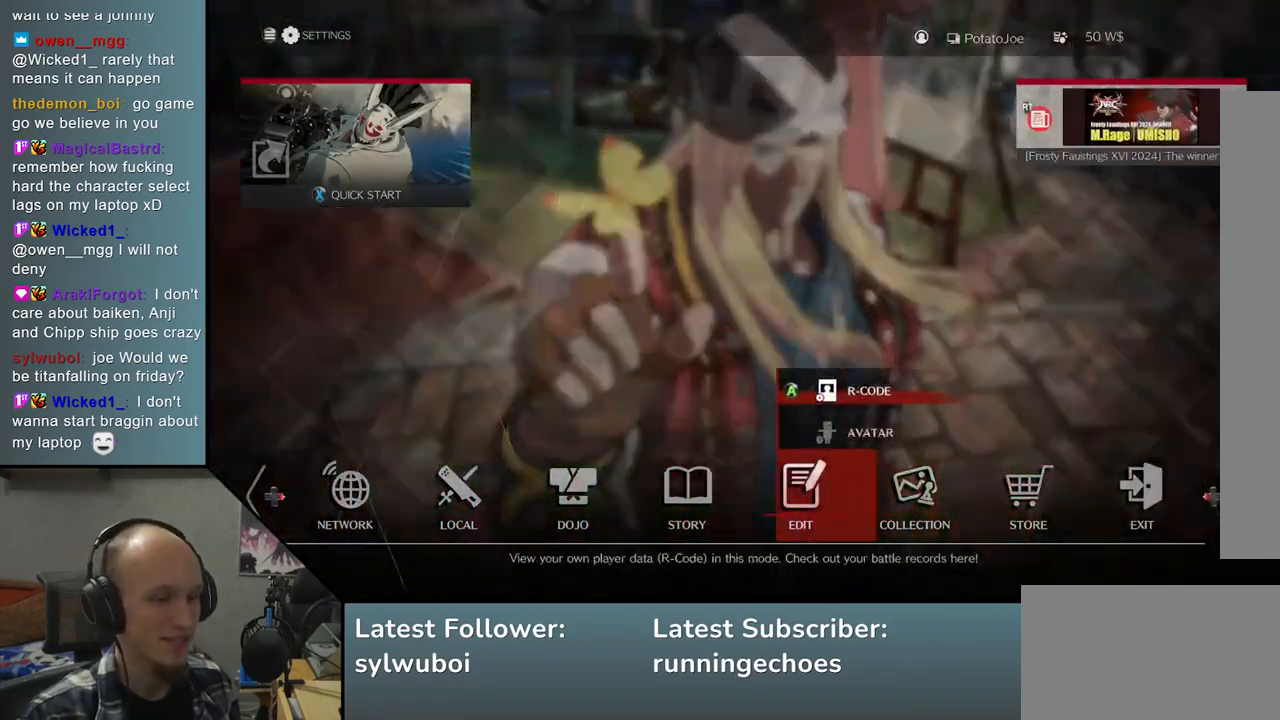
{"buttons": [], "left_stick": "center", "events": [[67, "left_stick", "left"], [233, "left_stick", "center"]]}
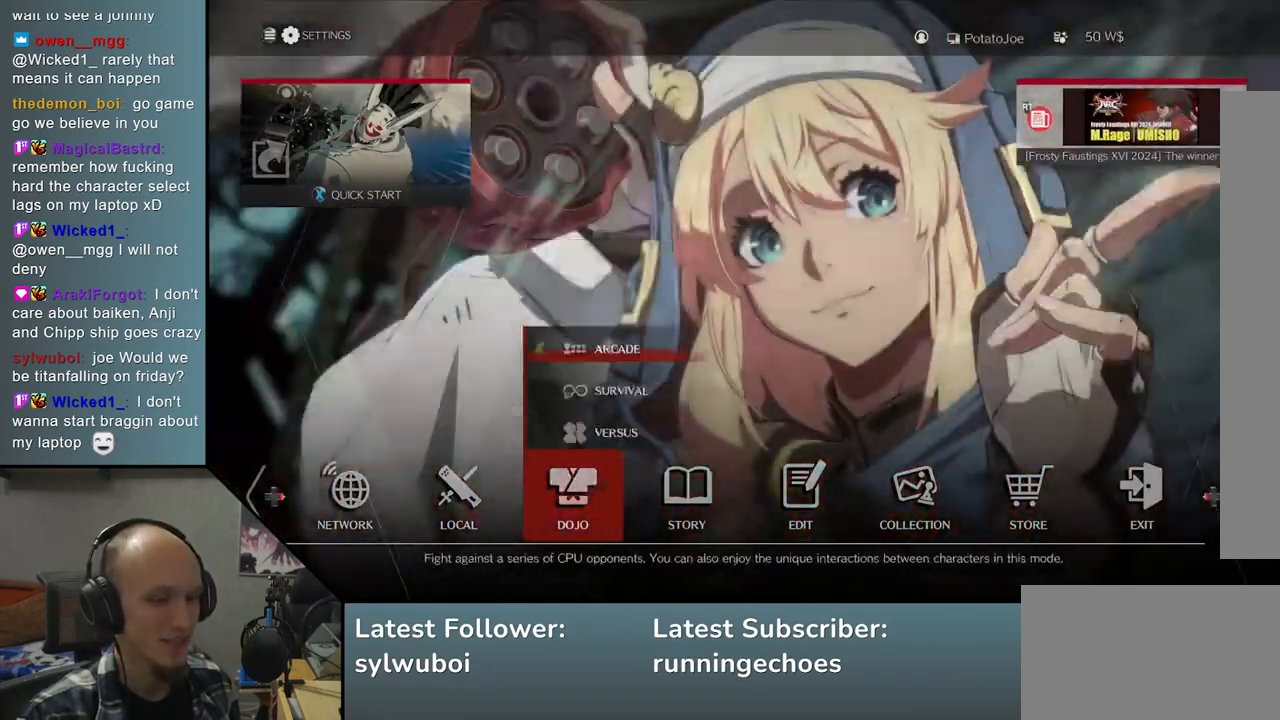
{"buttons": [], "left_stick": "center", "events": [[17, "left_stick", "left"], [67, "left_stick", "center"], [150, "left_stick", "left"], [217, "left_stick", "center"], [283, "left_stick", "left"], [333, "left_stick", "center"]]}
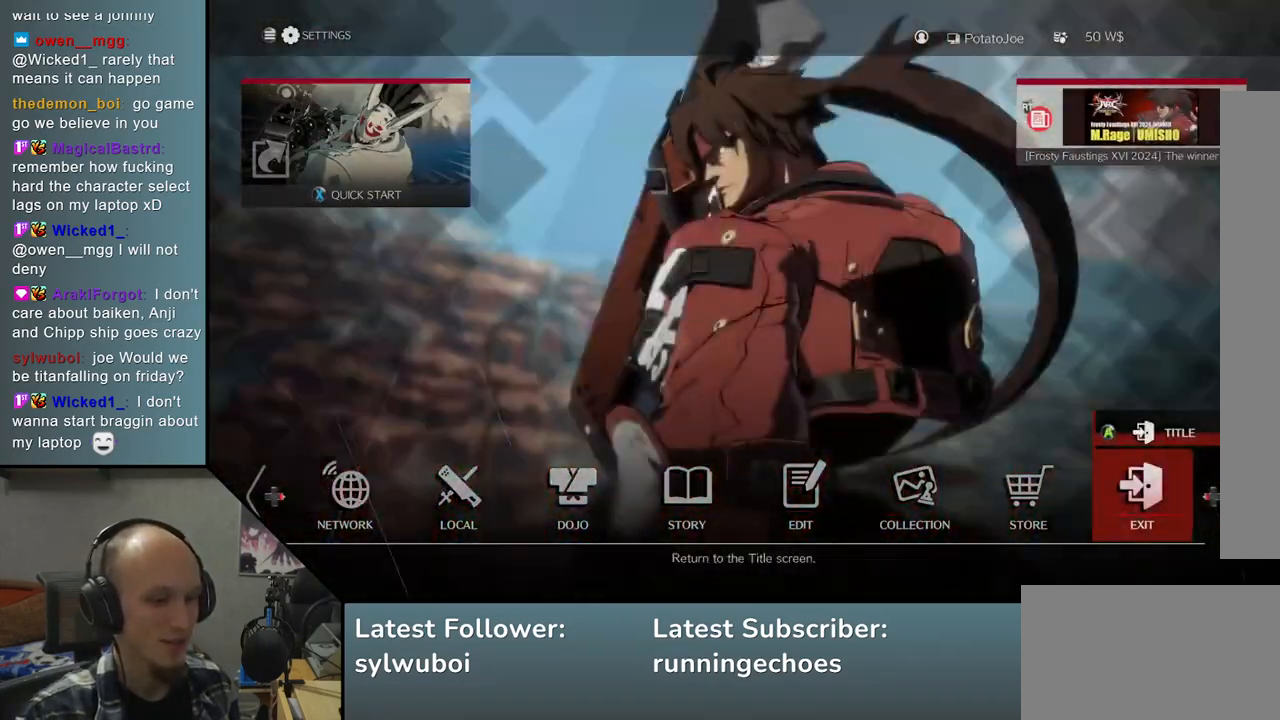
{"buttons": [], "left_stick": "center", "events": []}
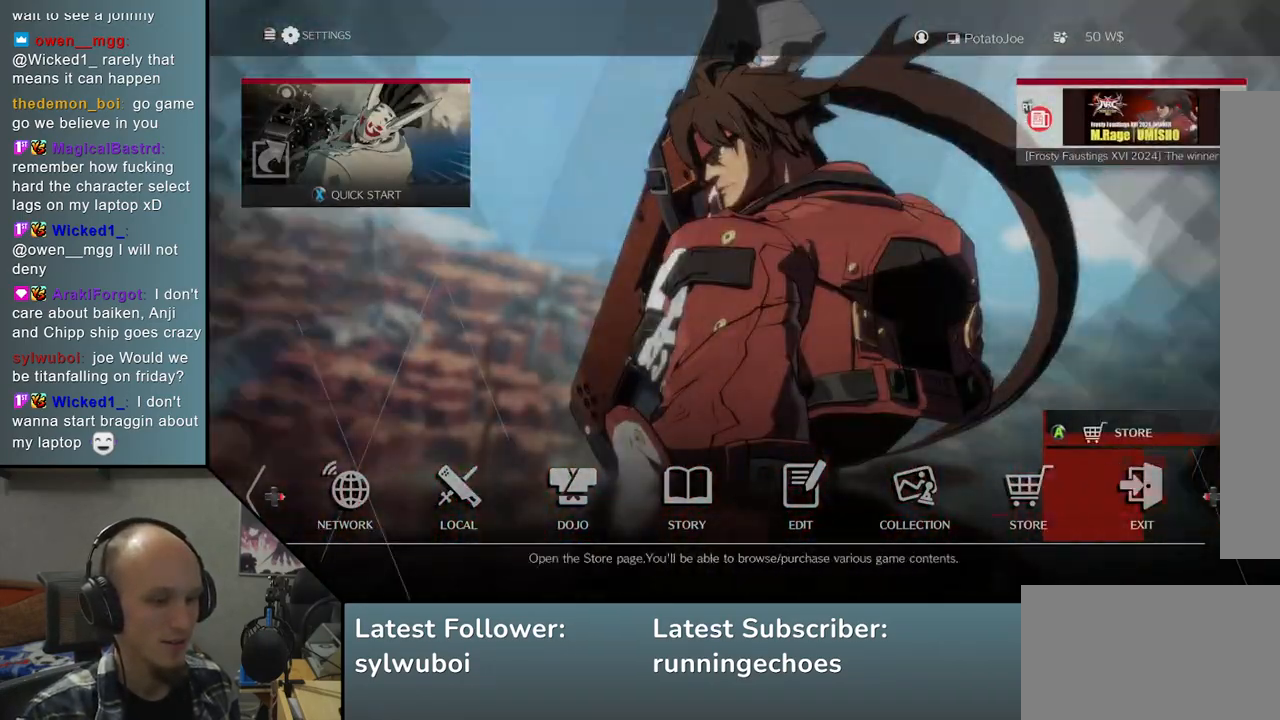
{"buttons": [], "left_stick": "center", "events": [[67, "left_stick", "left"], [150, "left_stick", "center"], [200, "left_stick", "left"], [250, "left_stick", "center"], [333, "left_stick", "left"], [400, "left_stick", "center"]]}
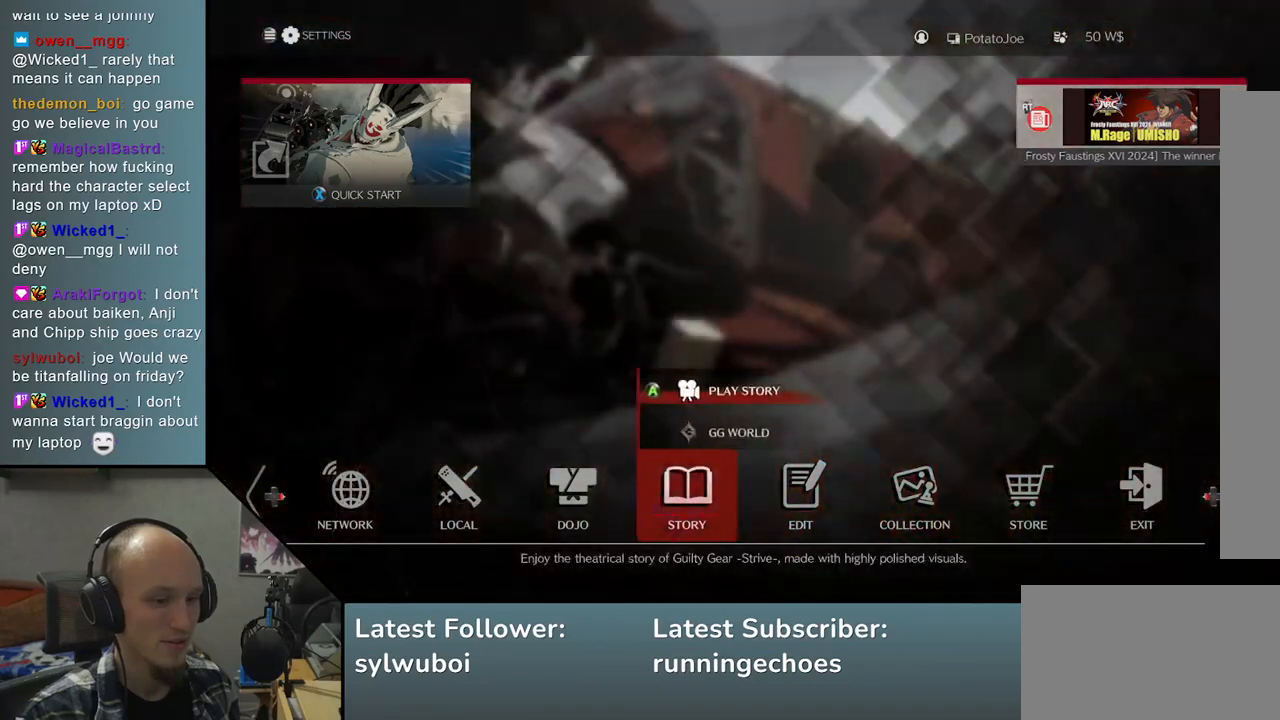
{"buttons": [], "left_stick": "center", "events": [[183, "left_stick", "left"], [233, "left_stick", "center"], [317, "left_stick", "left"], [400, "left_stick", "center"]]}
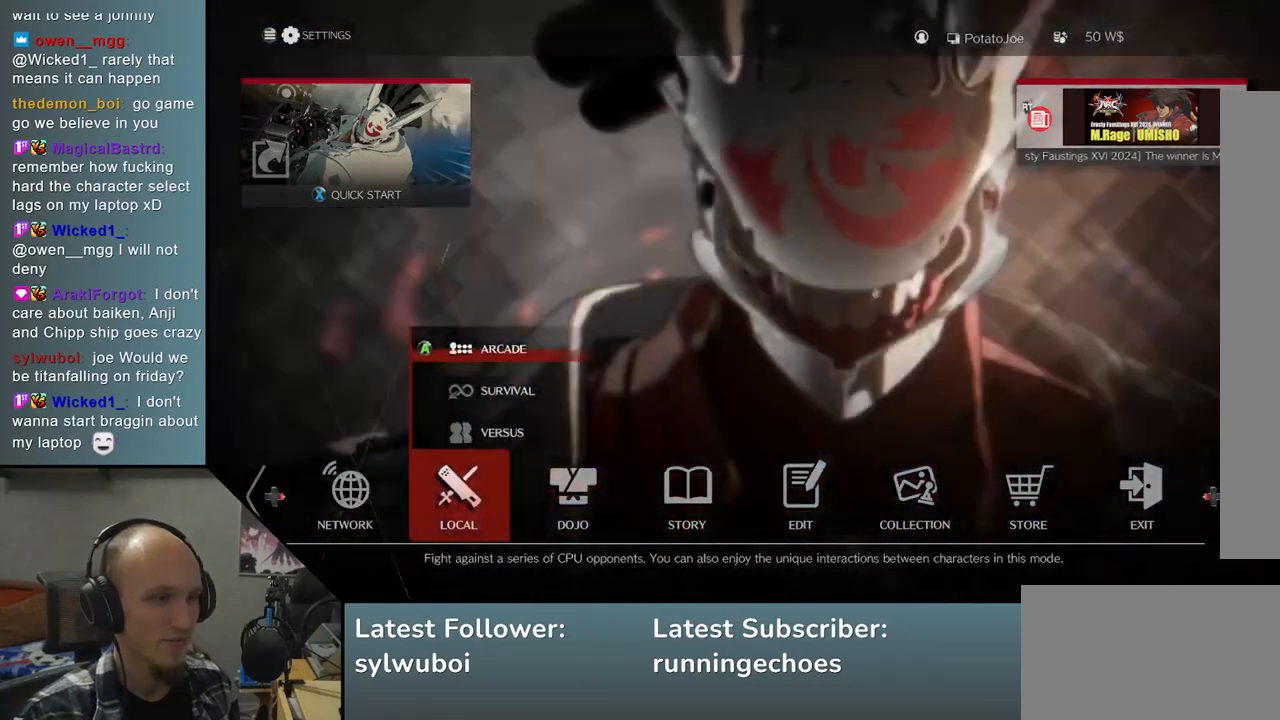
{"buttons": [], "left_stick": "center", "events": []}
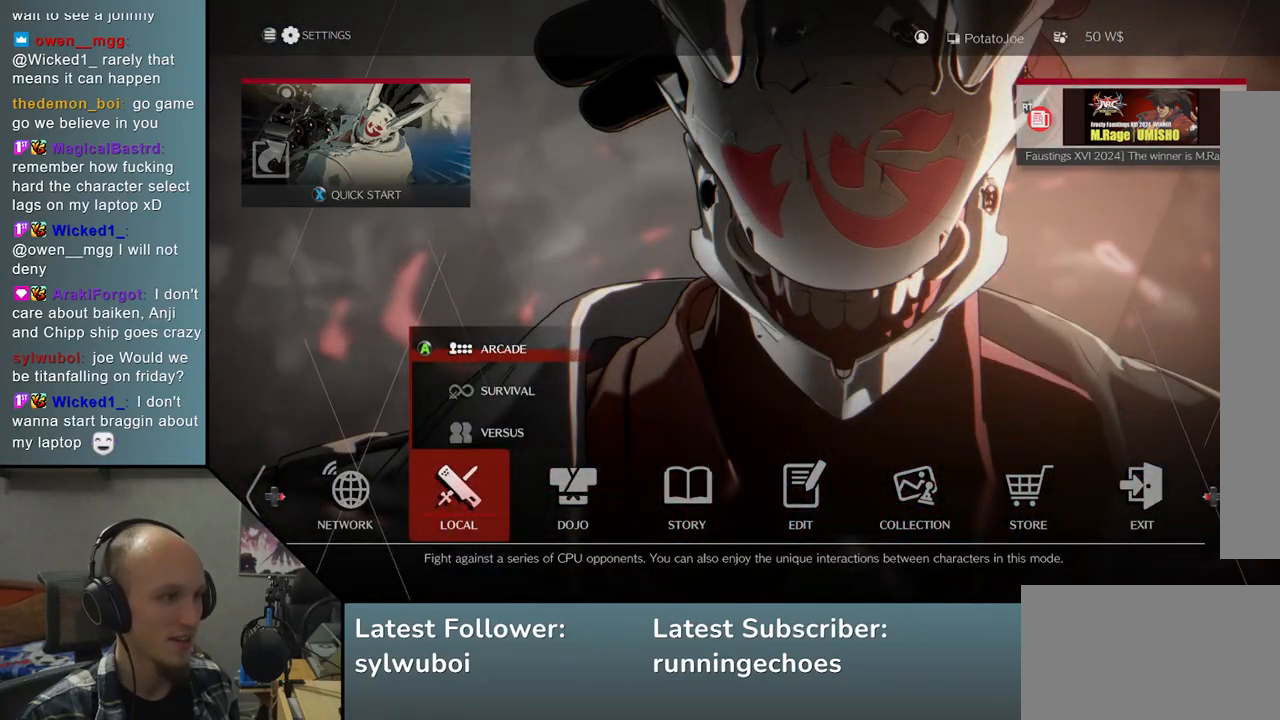
{"buttons": [], "left_stick": "center", "events": []}
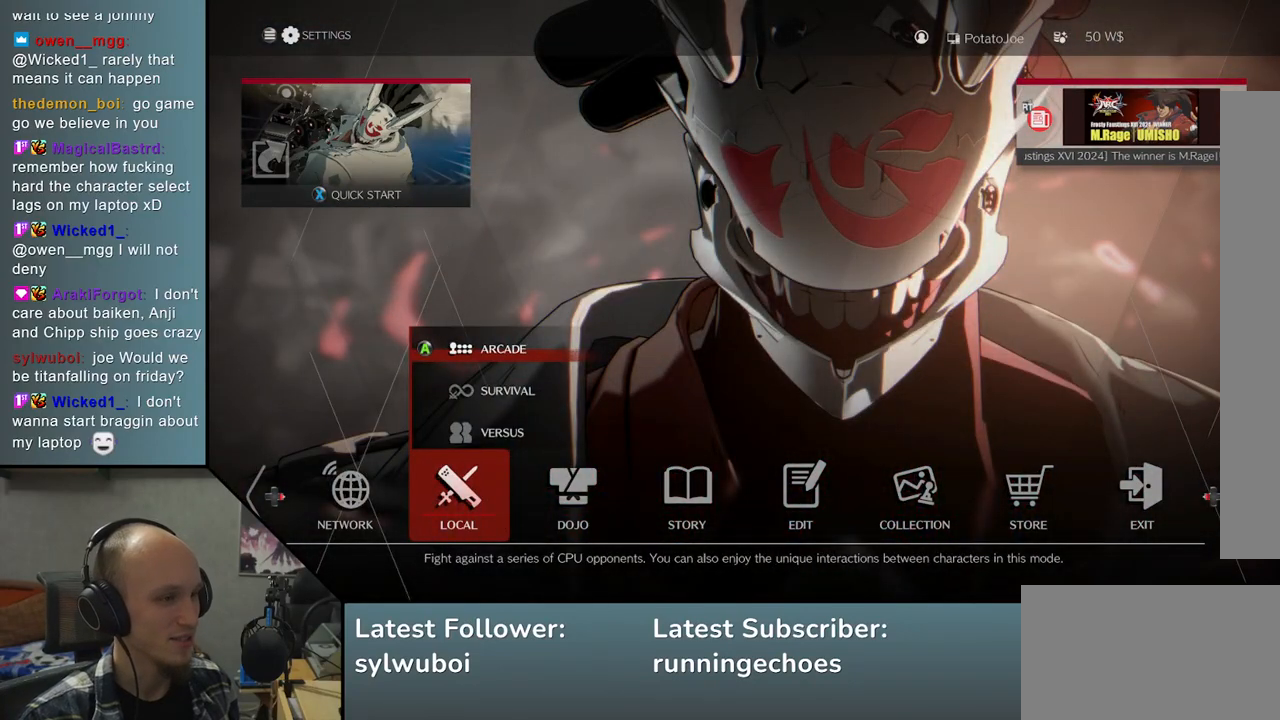
{"buttons": [], "left_stick": "center", "events": [[250, "left_stick", "right"], [300, "left_stick", "center"]]}
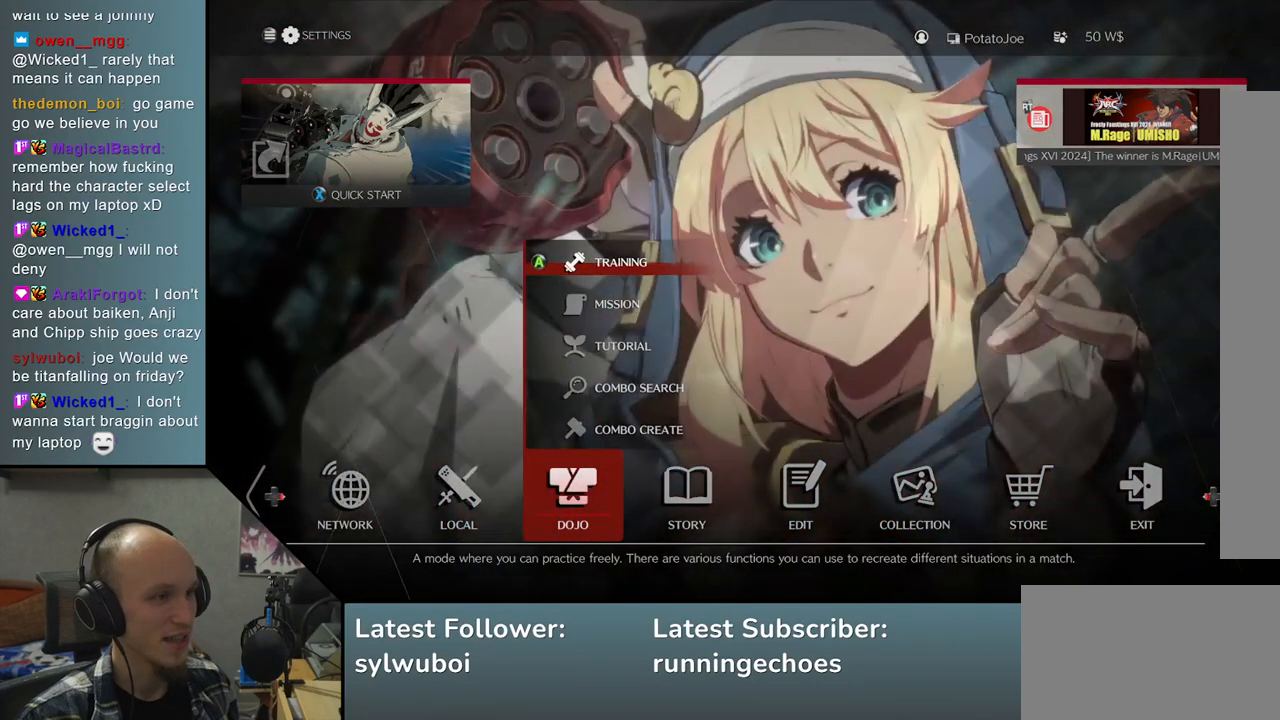
{"buttons": [], "left_stick": "center", "events": []}
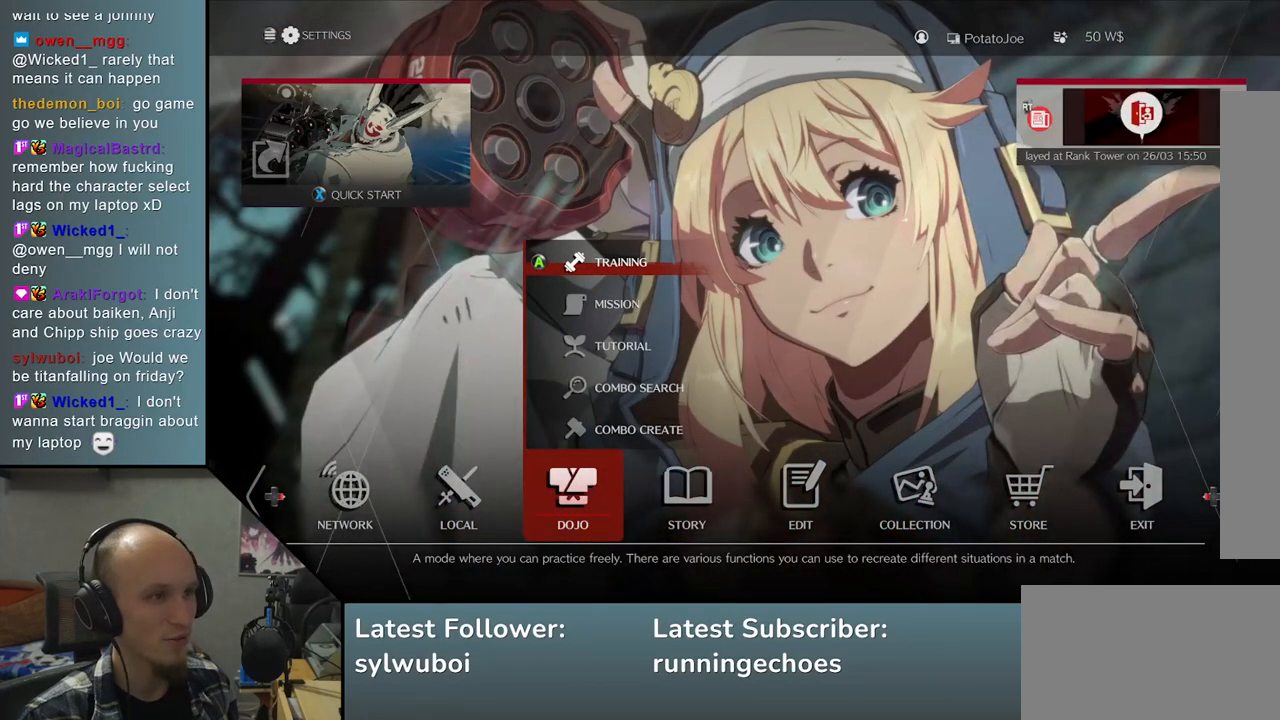
{"buttons": [], "left_stick": "center", "events": [[133, "L1", "down"], [233, "L1", "up"]]}
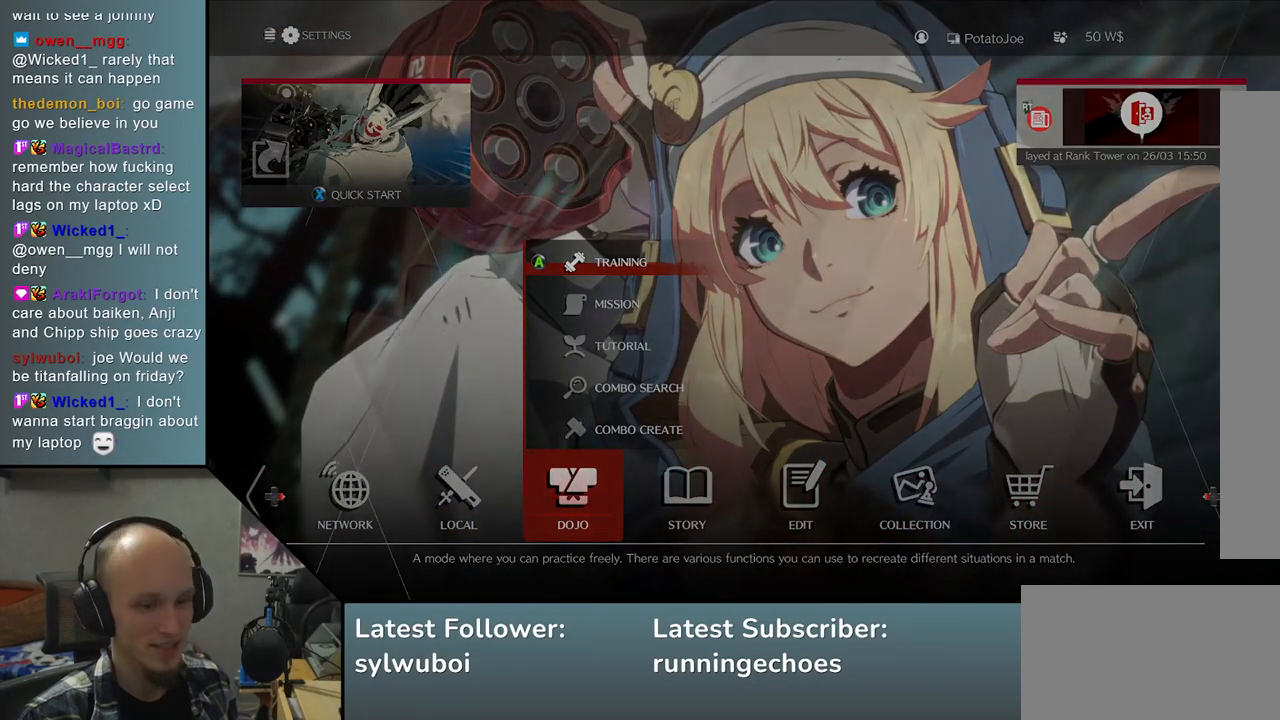
{"buttons": [], "left_stick": "center", "events": []}
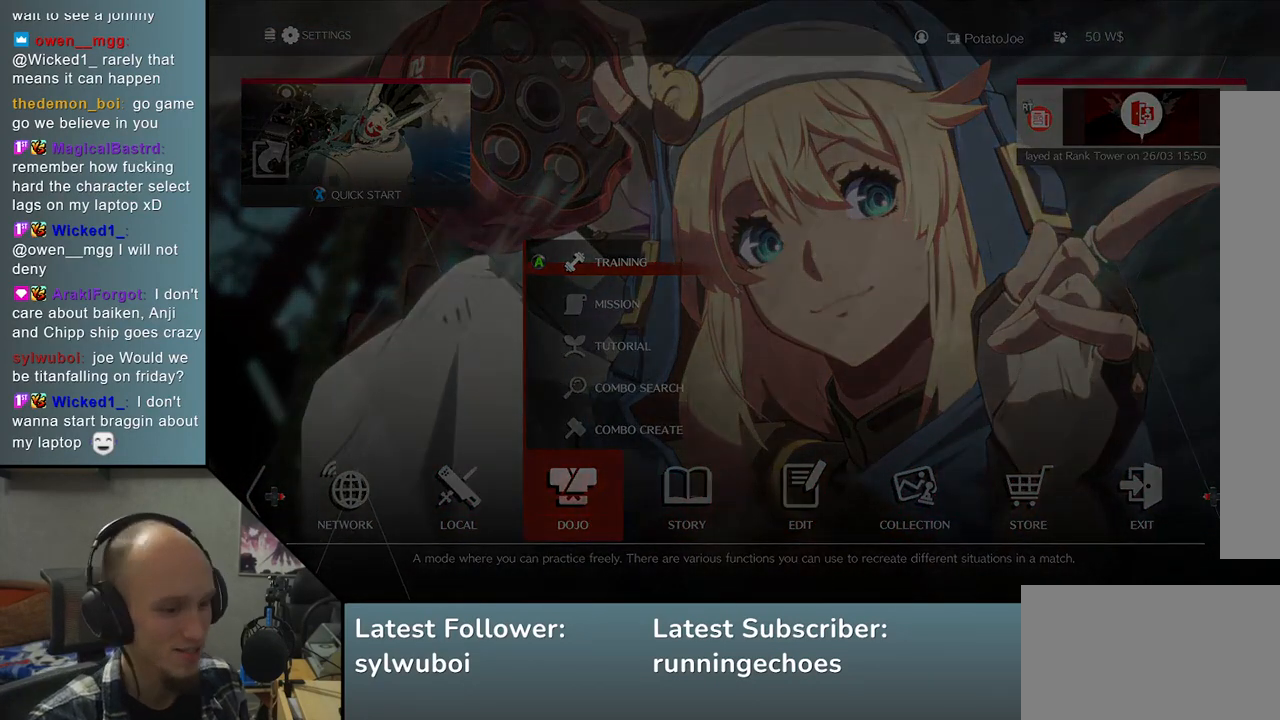
{"buttons": [], "left_stick": "center", "events": []}
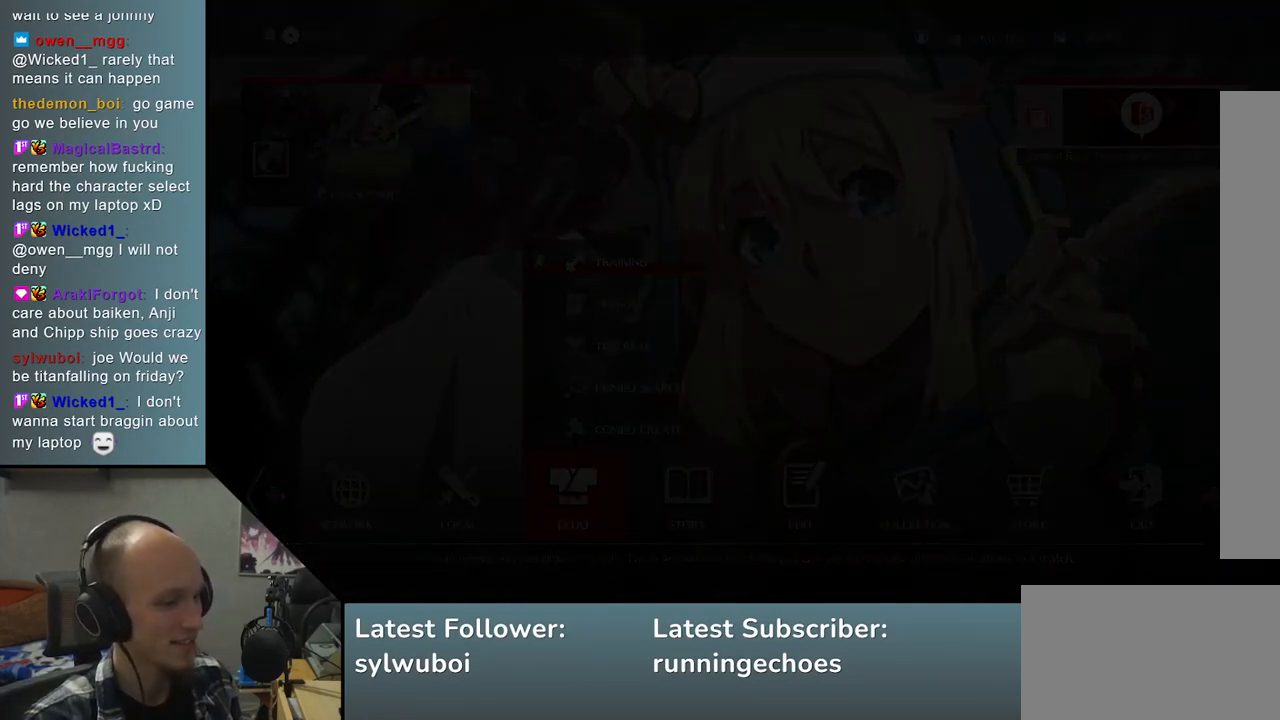
{"buttons": [], "left_stick": "center", "events": []}
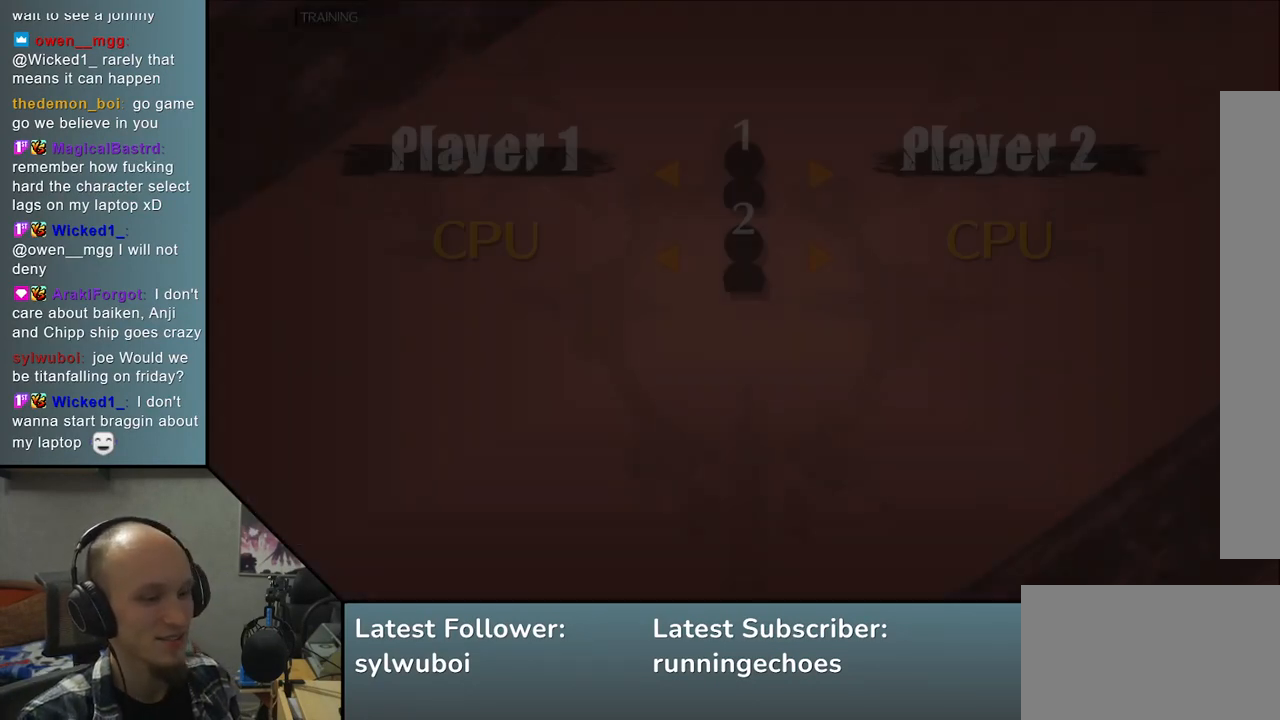
{"buttons": [], "left_stick": "center", "events": []}
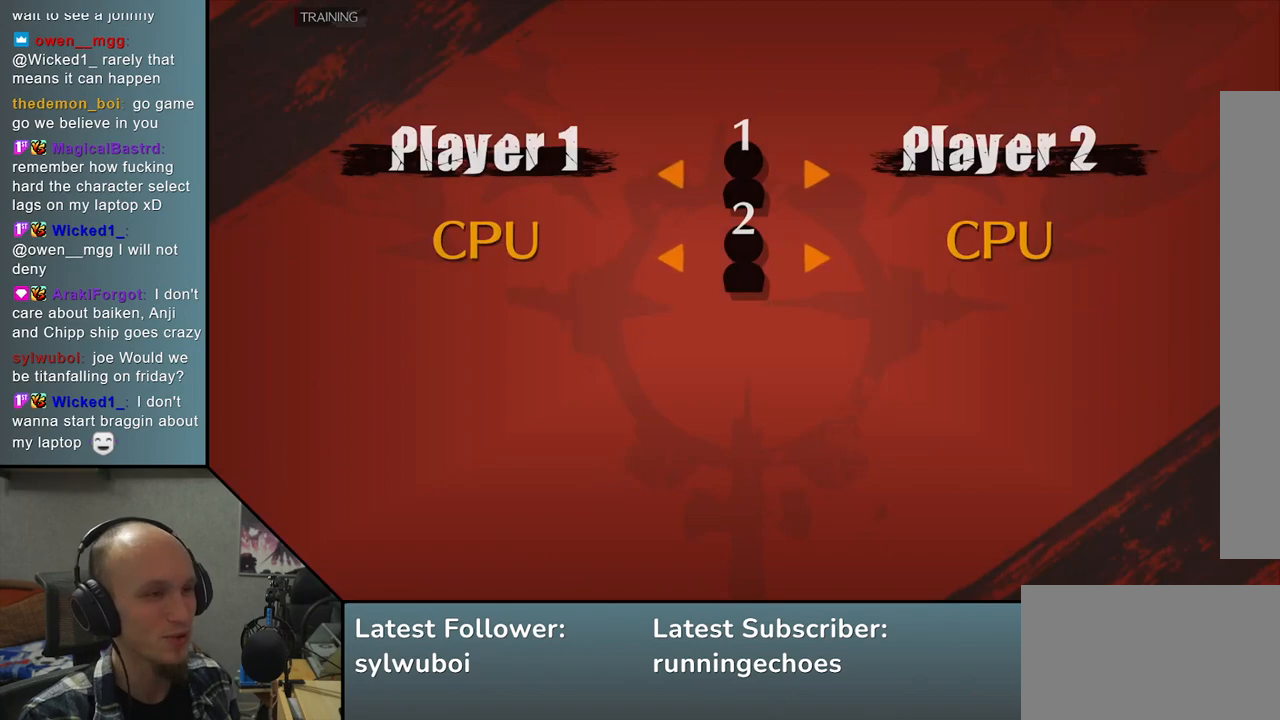
{"buttons": [], "left_stick": "center", "events": []}
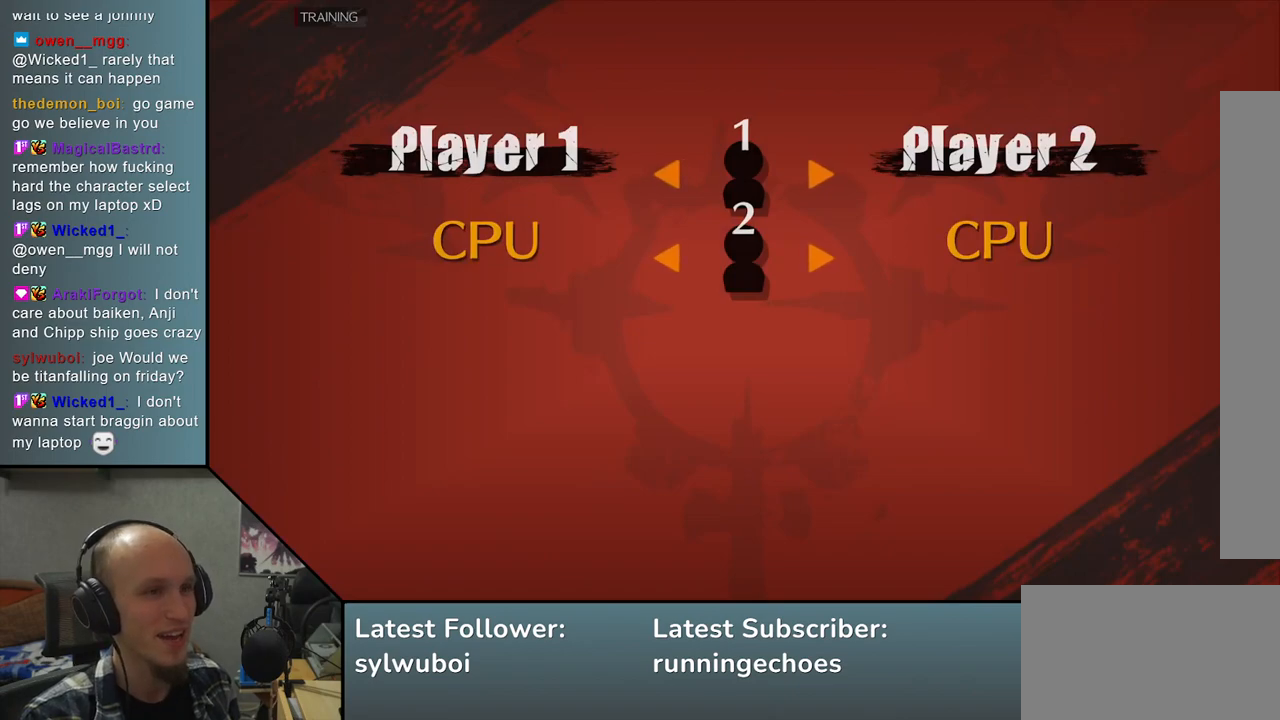
{"buttons": ["L1"], "left_stick": "center", "events": [[67, "left_stick", "right"], [117, "left_stick", "center"], [433, "L1", "down"]]}
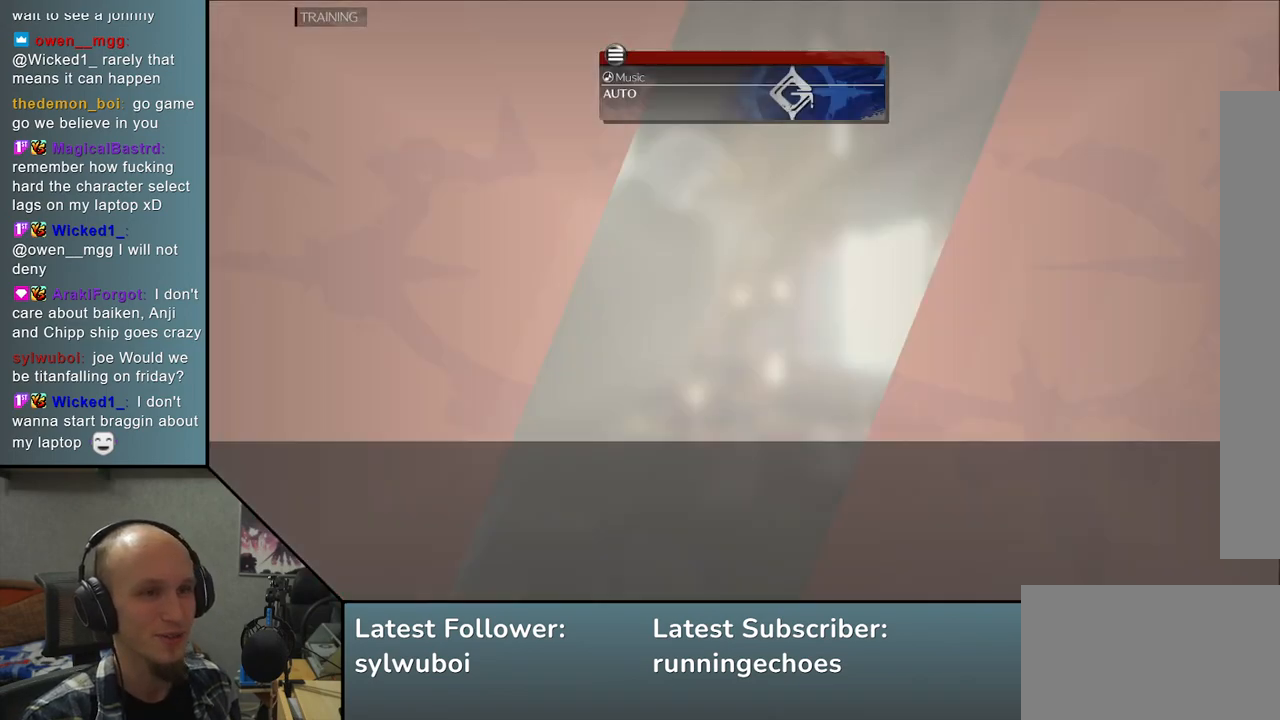
{"buttons": [], "left_stick": "center", "events": [[33, "L1", "up"]]}
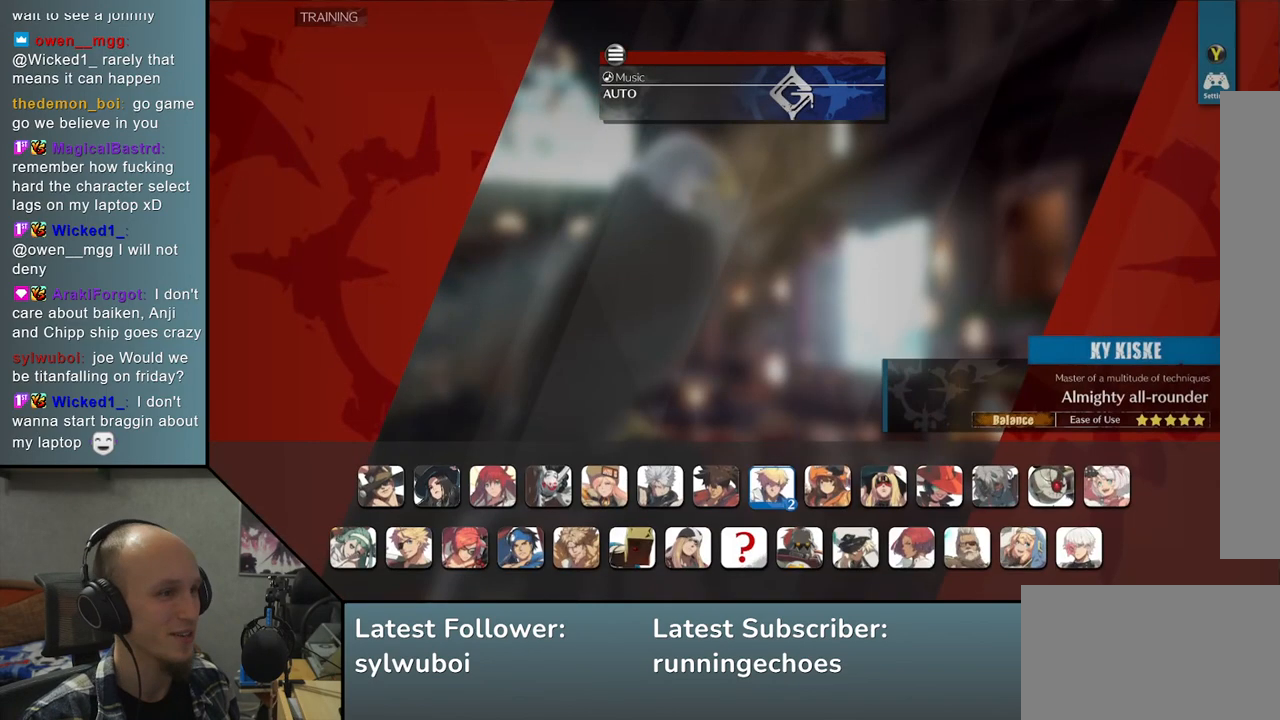
{"buttons": [], "left_stick": "center", "events": []}
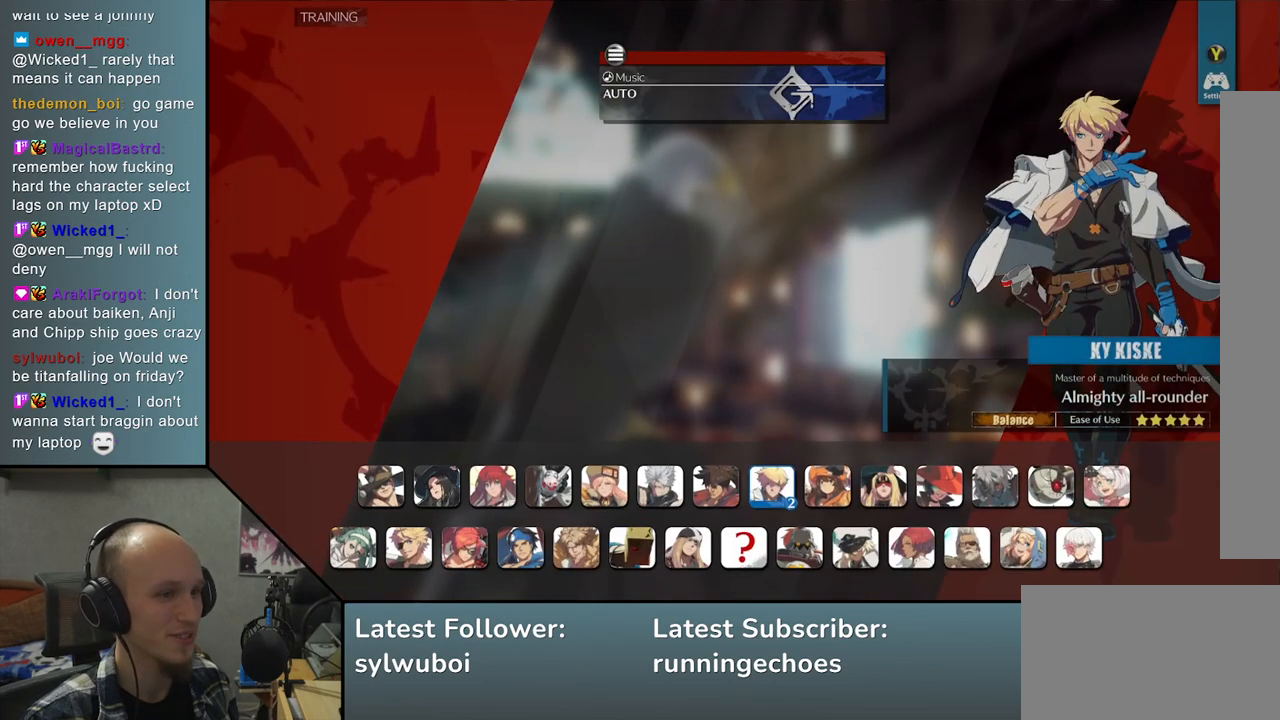
{"buttons": [], "left_stick": "left", "events": [[433, "left_stick", "left"]]}
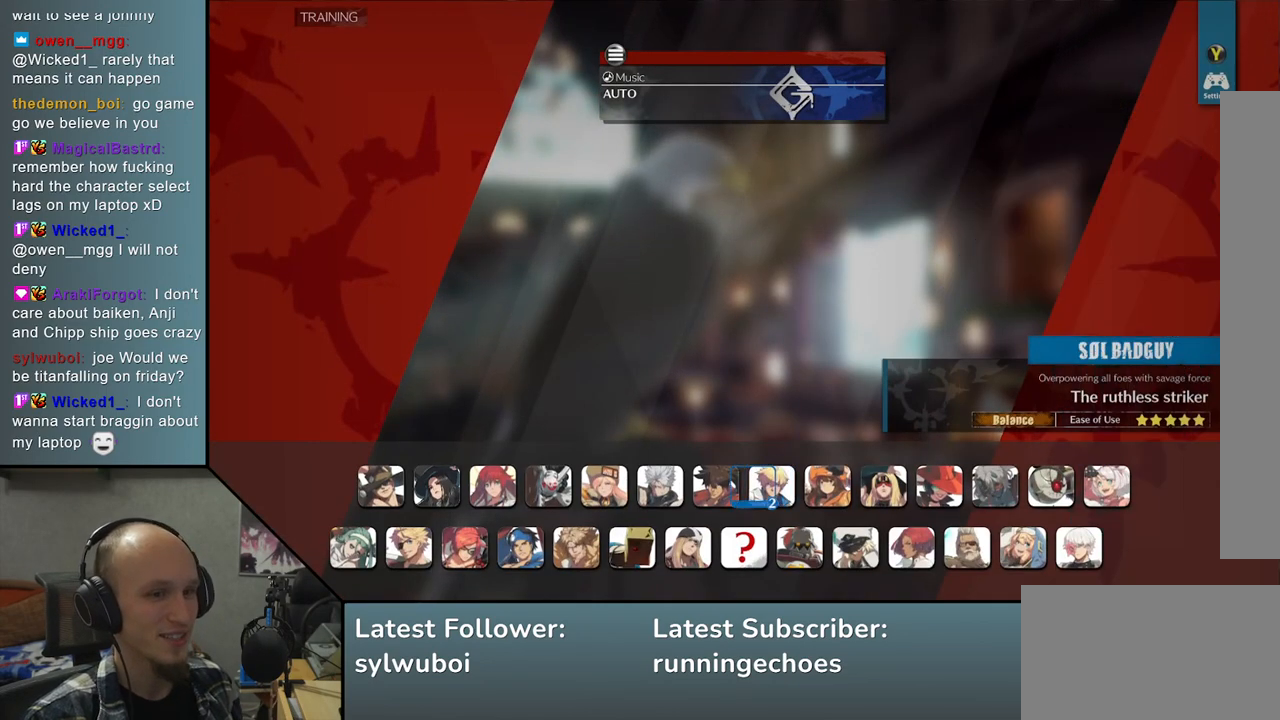
{"buttons": [], "left_stick": "center", "events": [[33, "left_stick", "center"], [167, "left_stick", "left"], [217, "left_stick", "center"]]}
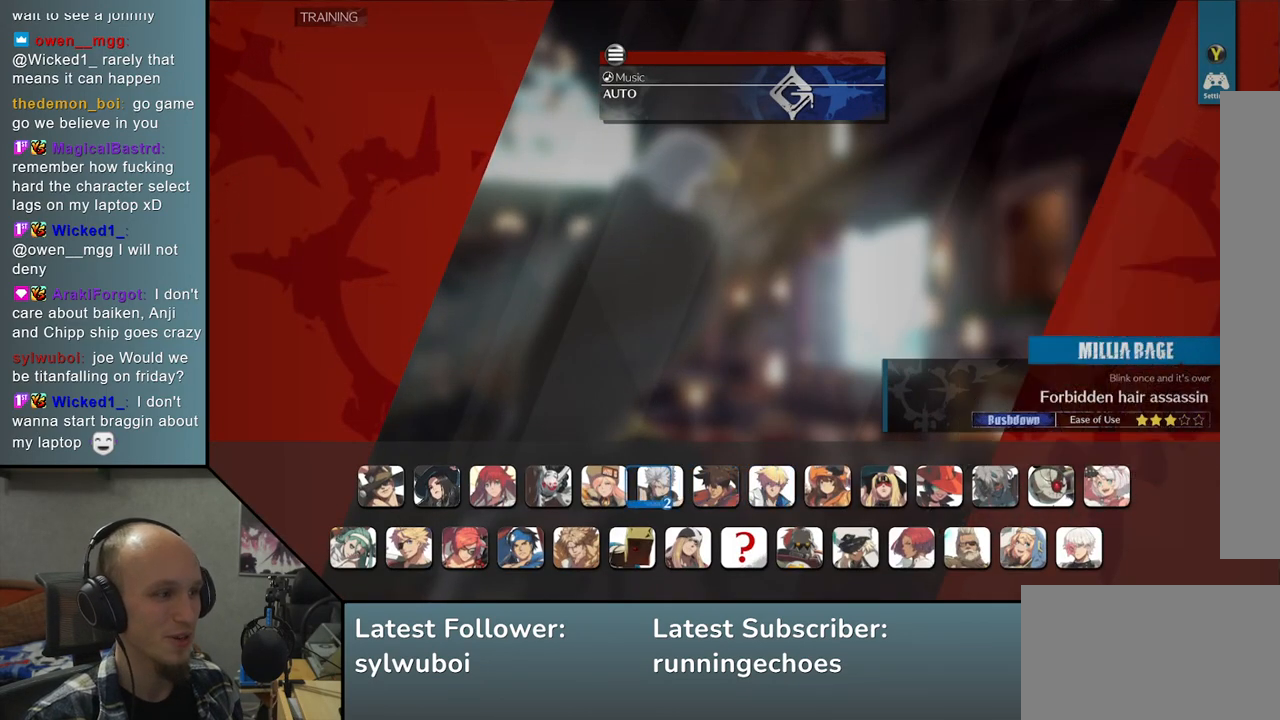
{"buttons": [], "left_stick": "center", "events": [[150, "left_stick", "left"], [233, "left_stick", "center"], [400, "left_stick", "left"], [450, "left_stick", "center"]]}
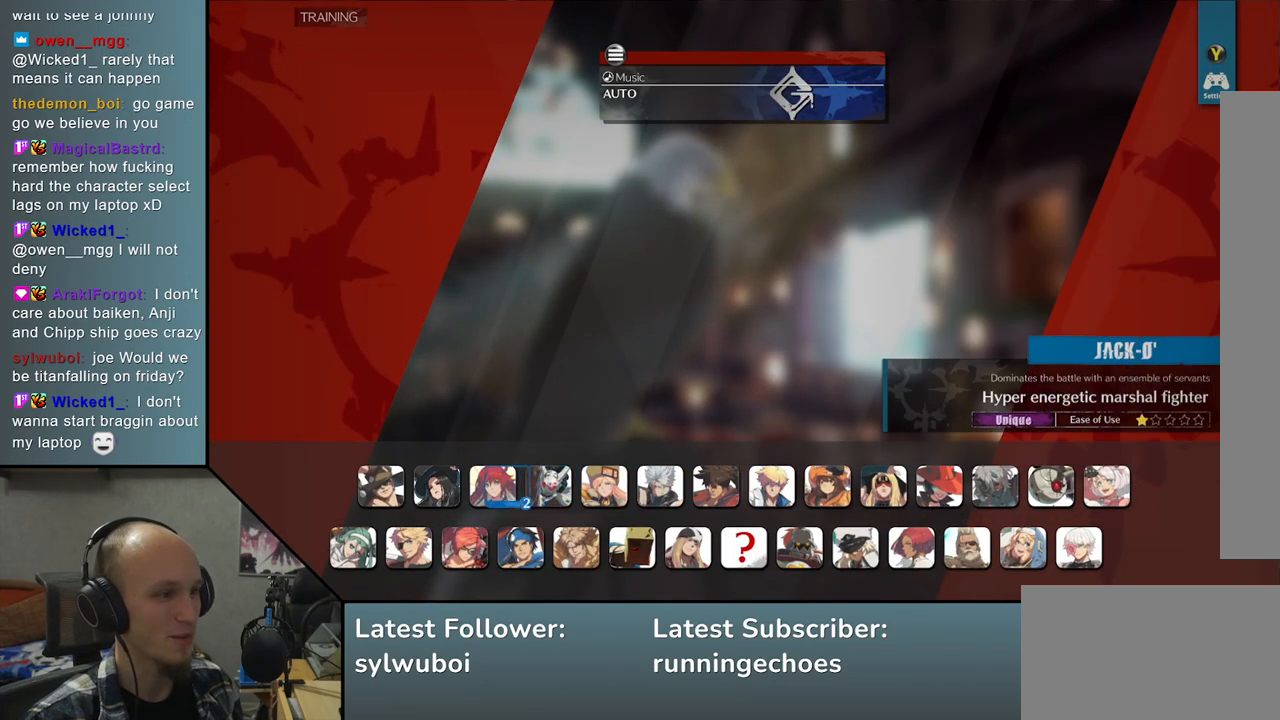
{"buttons": [], "left_stick": "center", "events": [[117, "left_stick", "left"], [183, "left_stick", "center"], [333, "left_stick", "left"], [400, "left_stick", "center"]]}
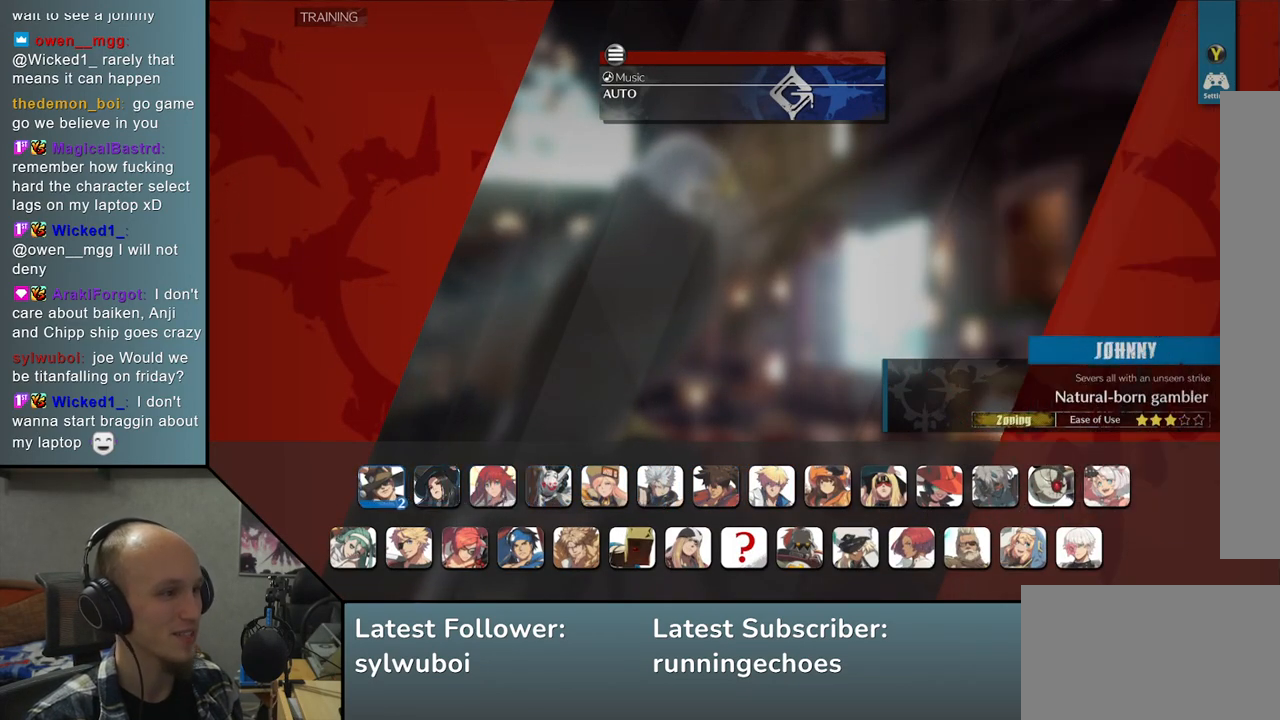
{"buttons": [], "left_stick": "center", "events": [[233, "left_stick", "down"], [300, "left_stick", "center"]]}
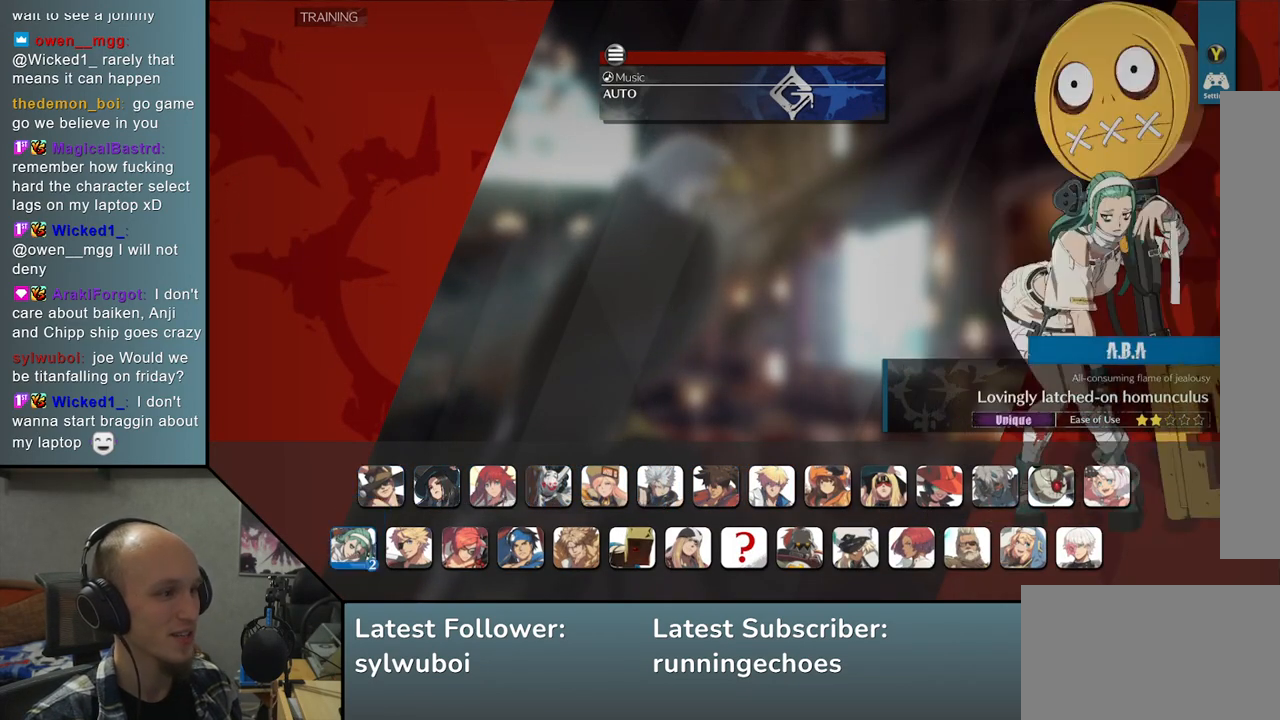
{"buttons": [], "left_stick": "center", "events": []}
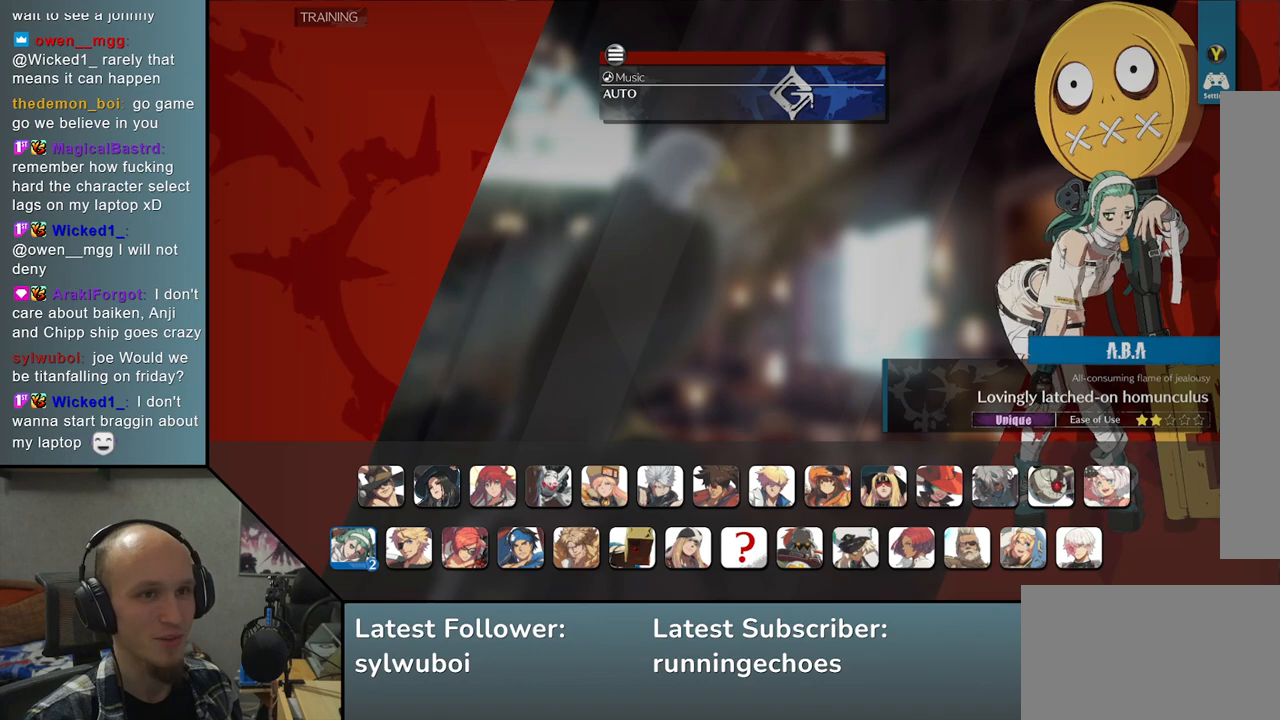
{"buttons": [], "left_stick": "center", "events": []}
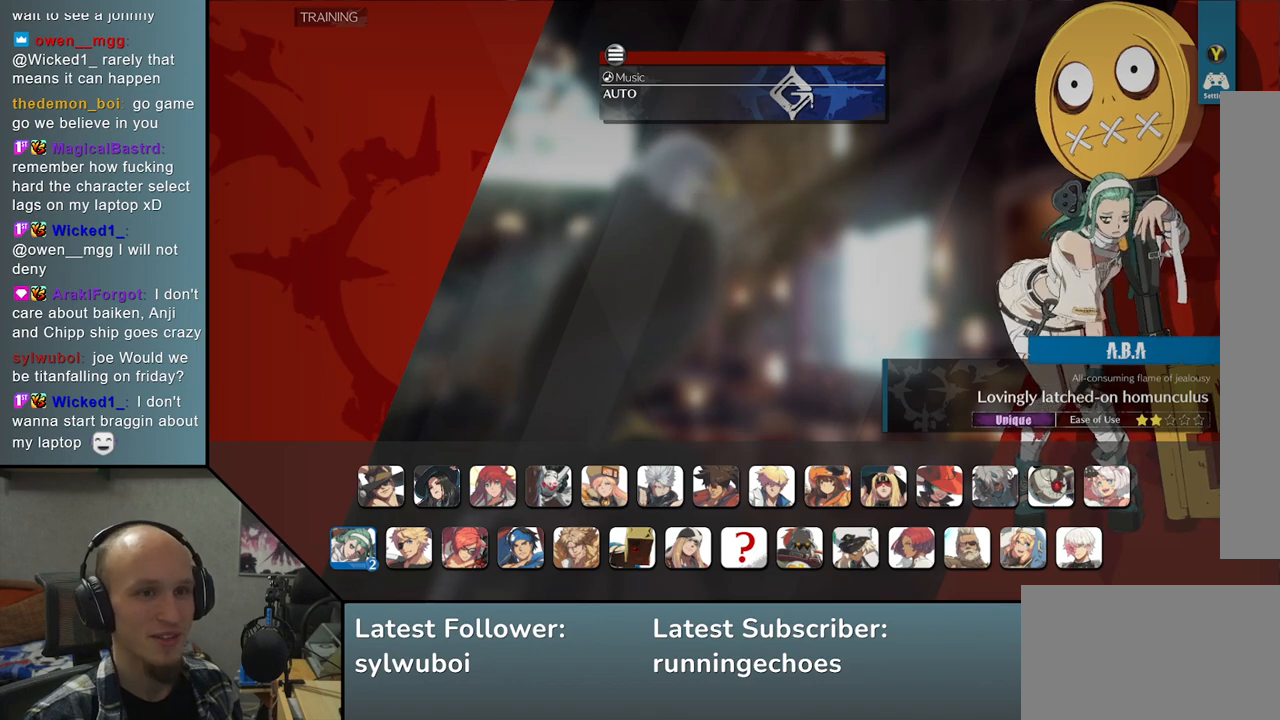
{"buttons": [], "left_stick": "center", "events": [[367, "L1", "down"], [483, "L1", "up"]]}